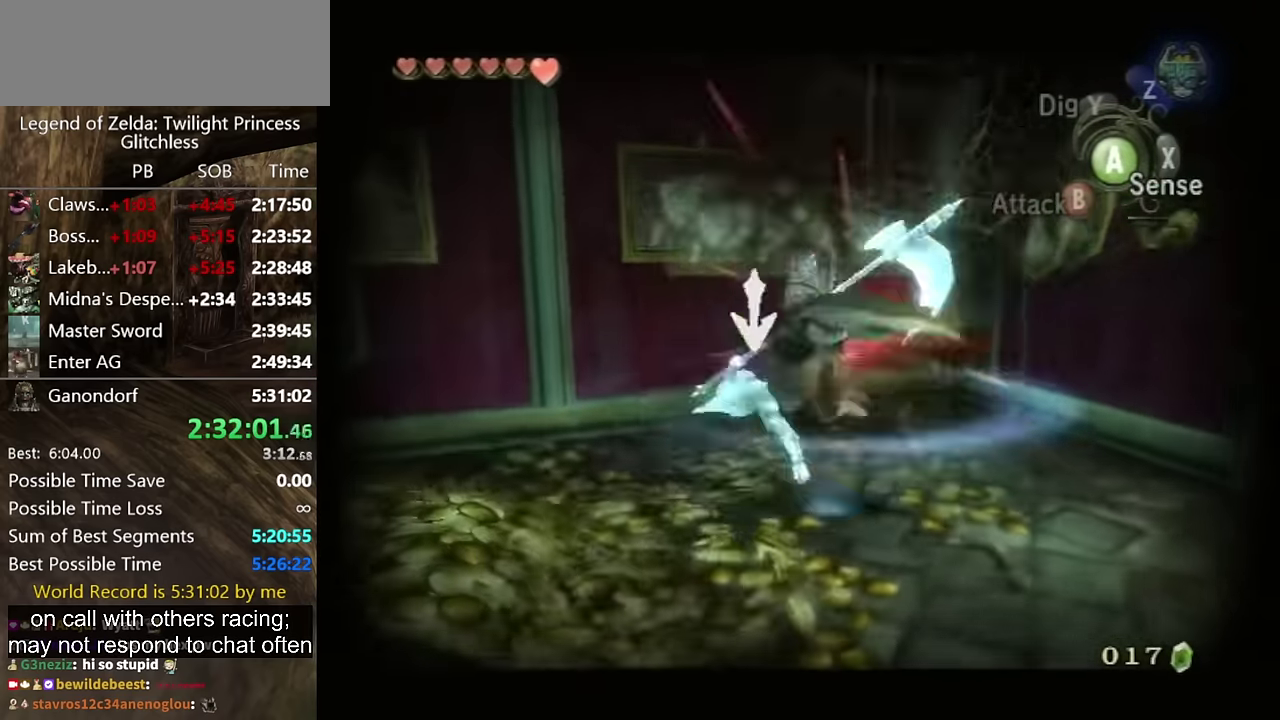
Gameplay with a controller (Nintendo layout); each line is a JSON object with the inputs held at the frame after it. "events" lists button and stick changes between this image and that frame as [ms after this image, input, new state], when the widget could be followed in between. Not read: L2 L3 R1 R2 R3.
{"buttons": [], "left_stick": "down", "right_stick": "center", "events": [[200, "left_stick", "down-right"], [300, "left_stick", "down"]]}
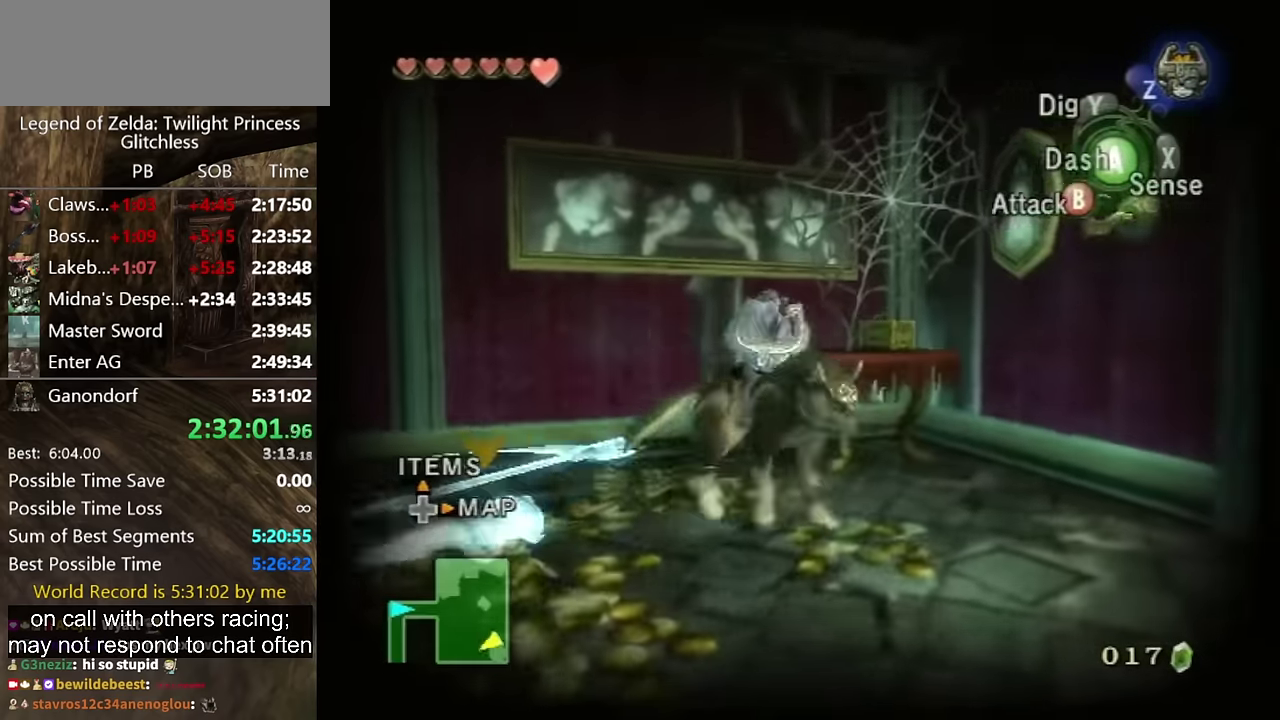
{"buttons": [], "left_stick": "left", "right_stick": "center", "events": [[133, "left_stick", "down-left"], [433, "left_stick", "left"]]}
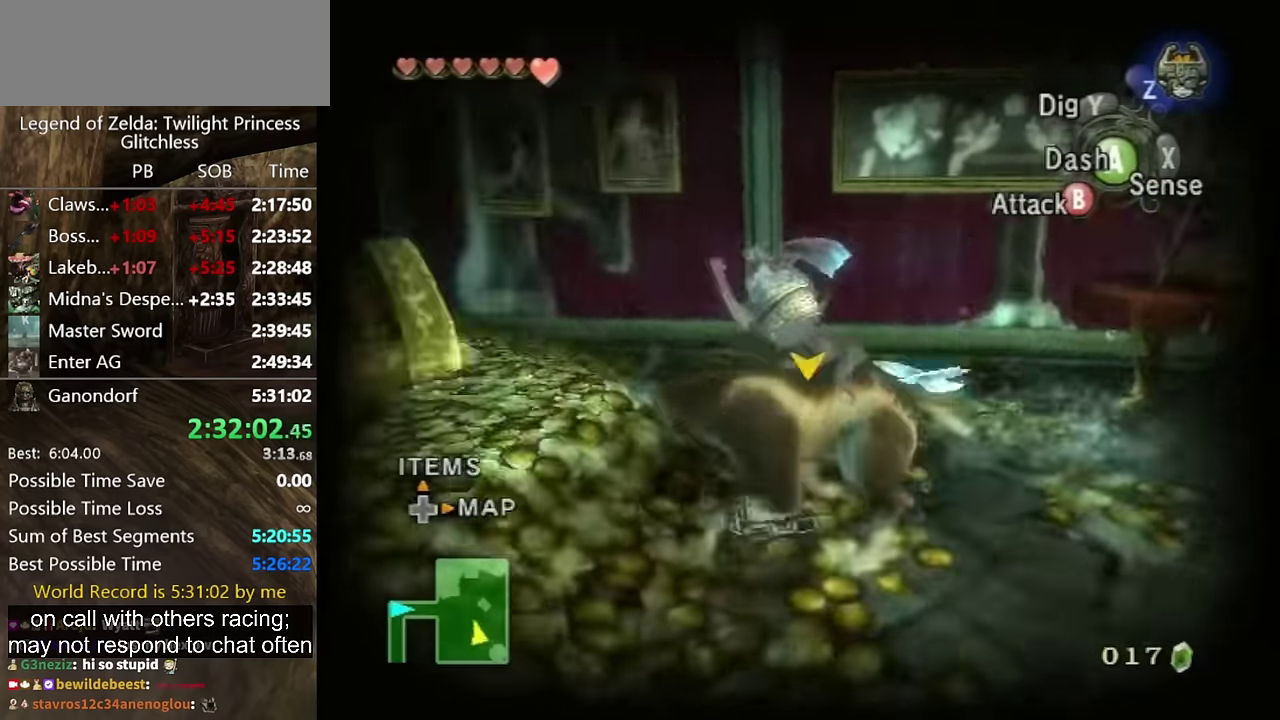
{"buttons": [], "left_stick": "center", "right_stick": "center", "events": [[300, "L1", "down"], [300, "left_stick", "center"], [466, "L1", "up"]]}
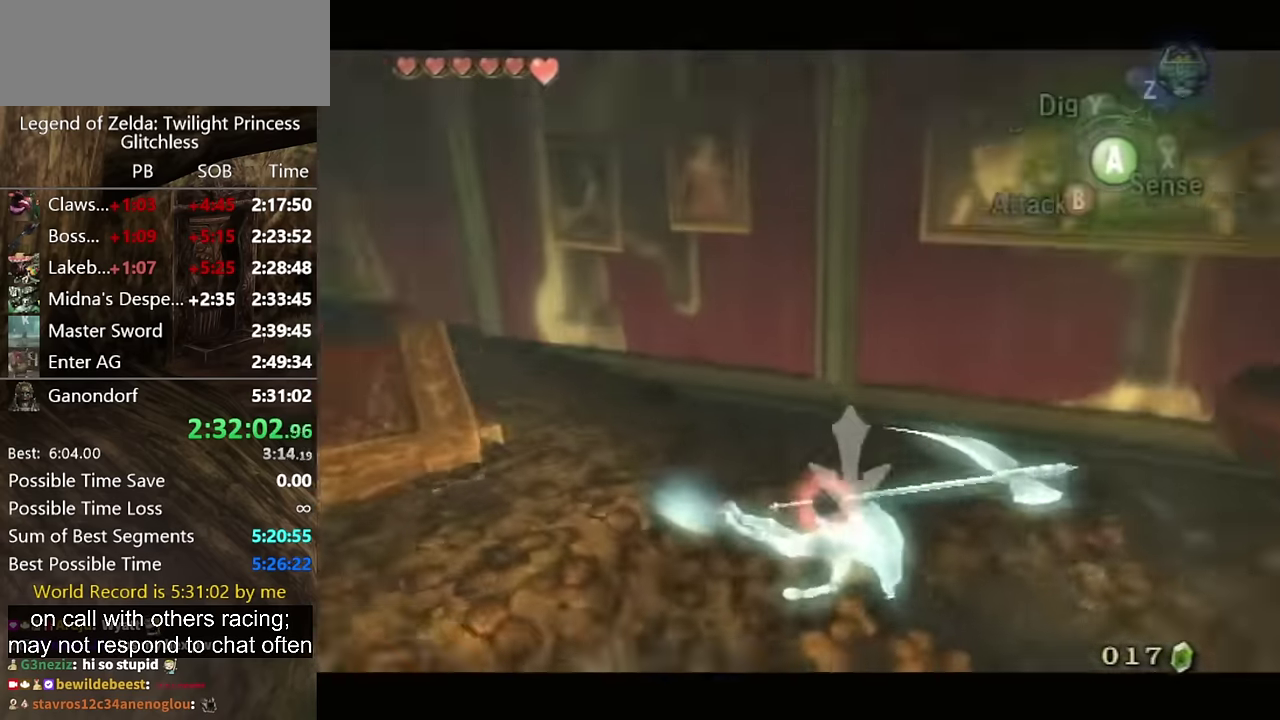
{"buttons": [], "left_stick": "center", "right_stick": "center", "events": [[133, "right_stick", "left"], [466, "right_stick", "center"]]}
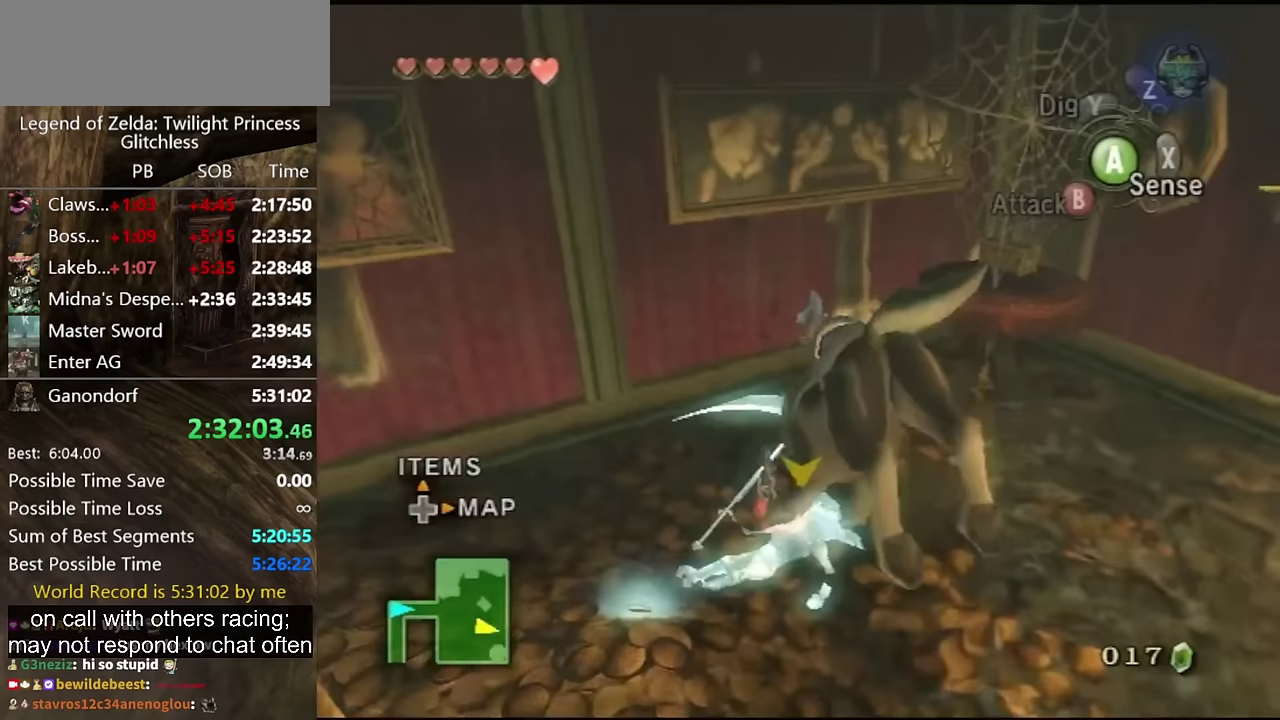
{"buttons": [], "left_stick": "center", "right_stick": "center", "events": []}
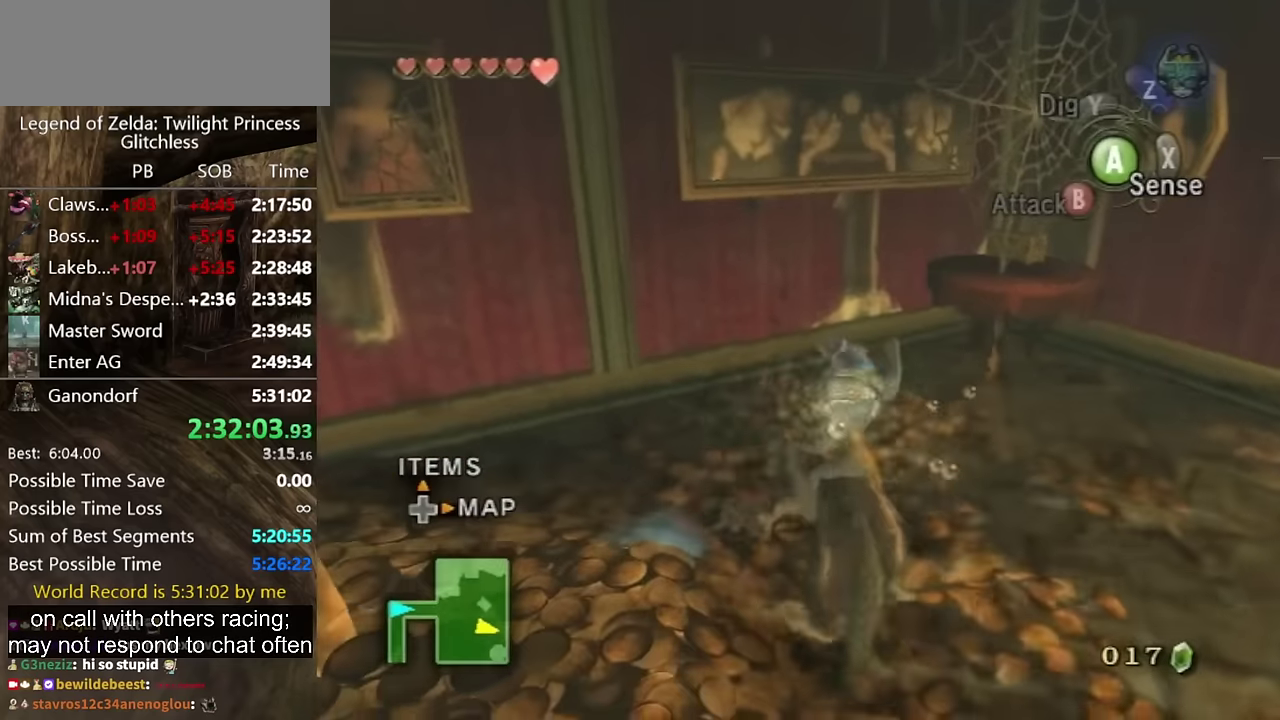
{"buttons": [], "left_stick": "center", "right_stick": "center", "events": []}
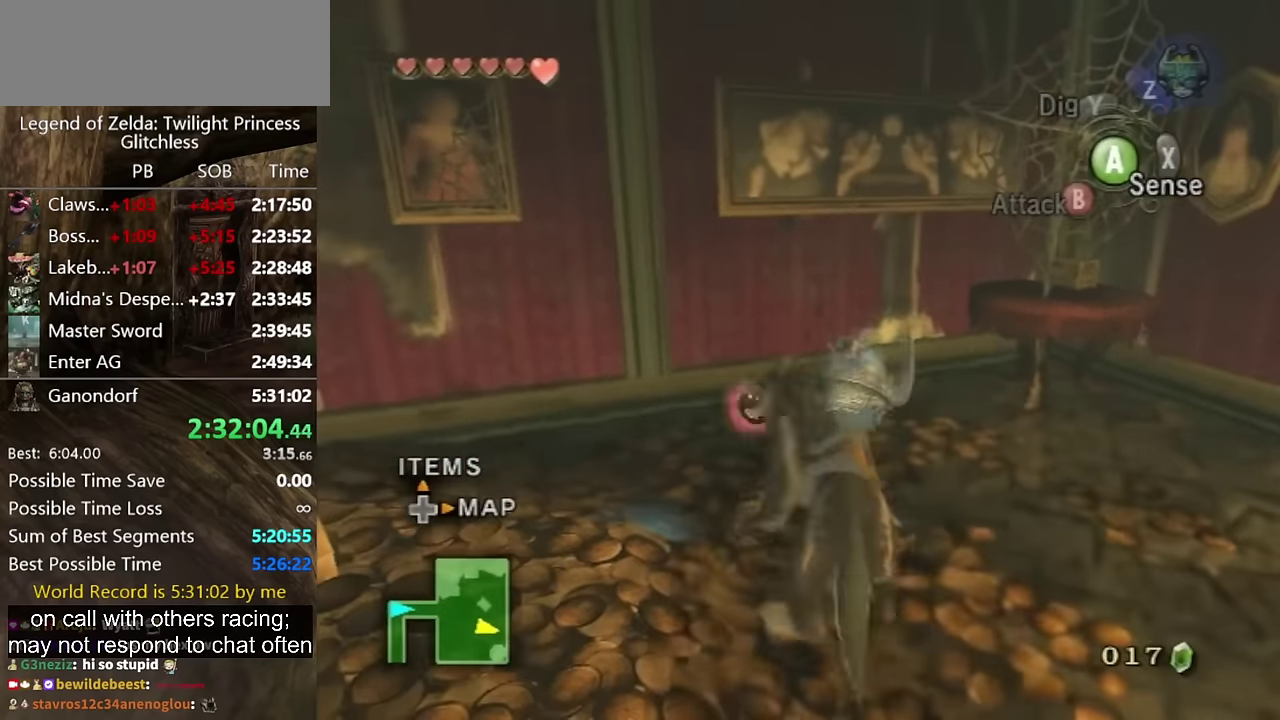
{"buttons": [], "left_stick": "center", "right_stick": "center", "events": []}
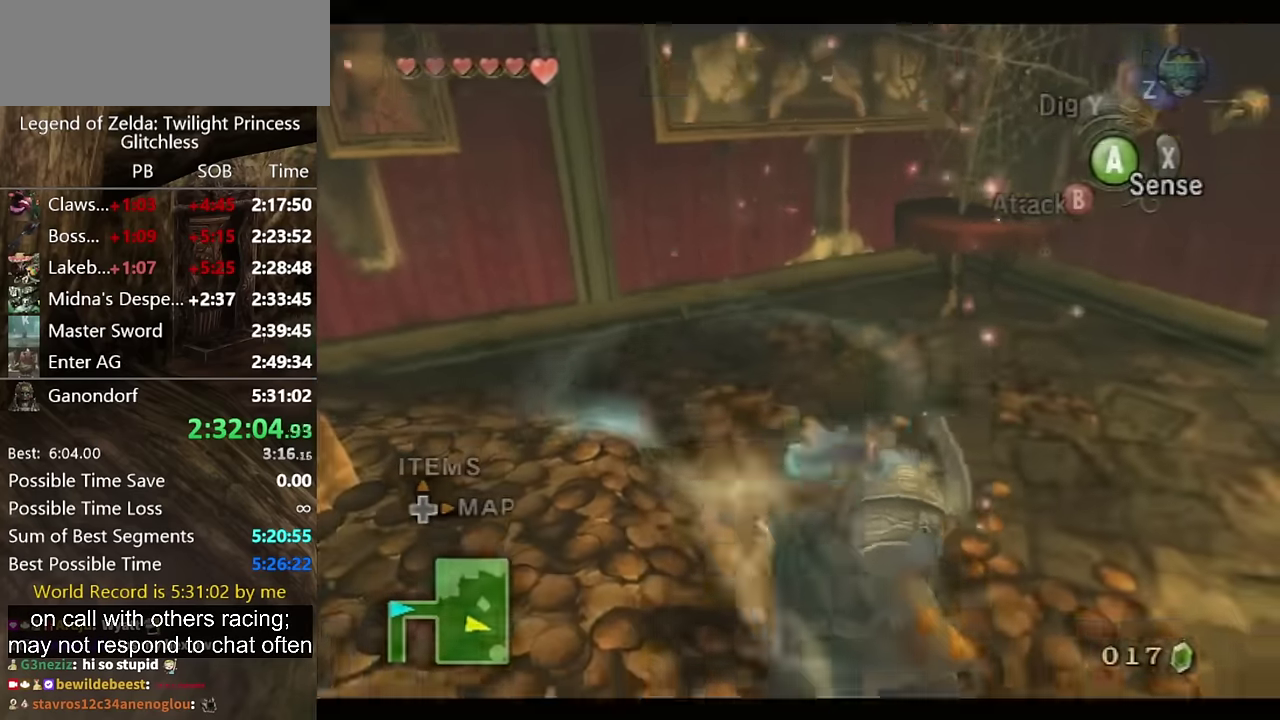
{"buttons": [], "left_stick": "center", "right_stick": "center", "events": []}
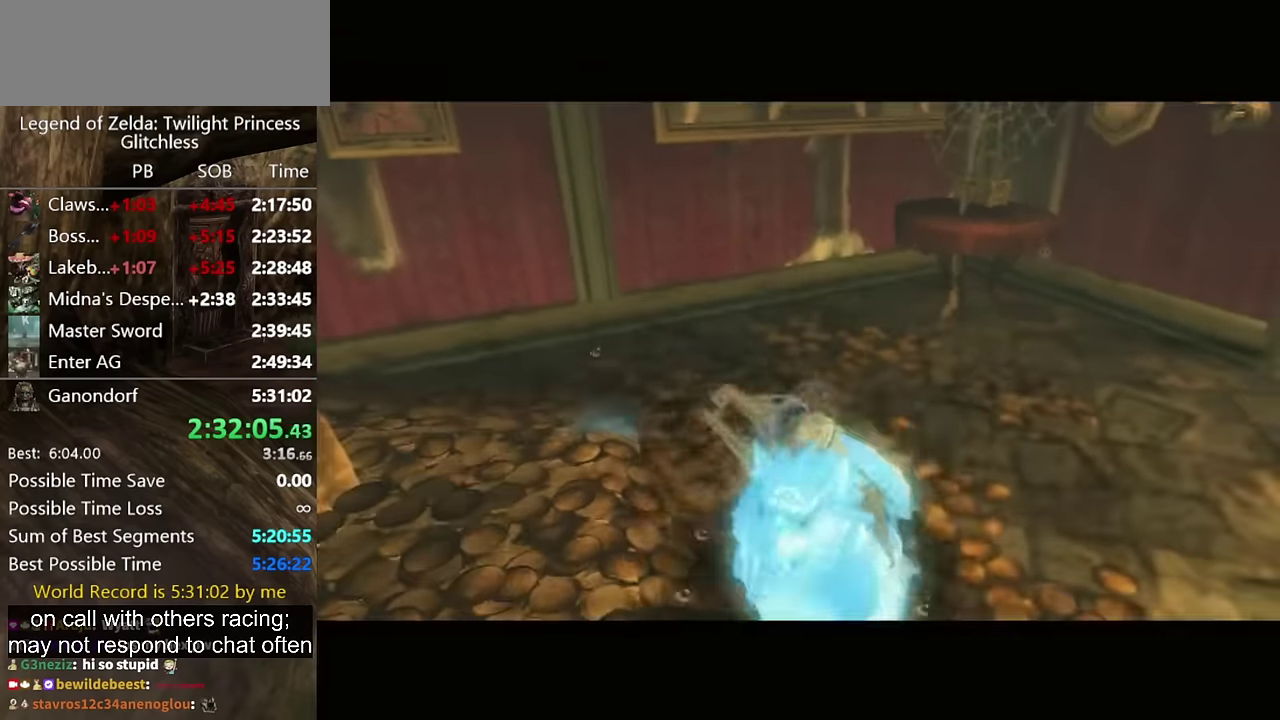
{"buttons": [], "left_stick": "down", "right_stick": "center", "events": [[233, "left_stick", "down"]]}
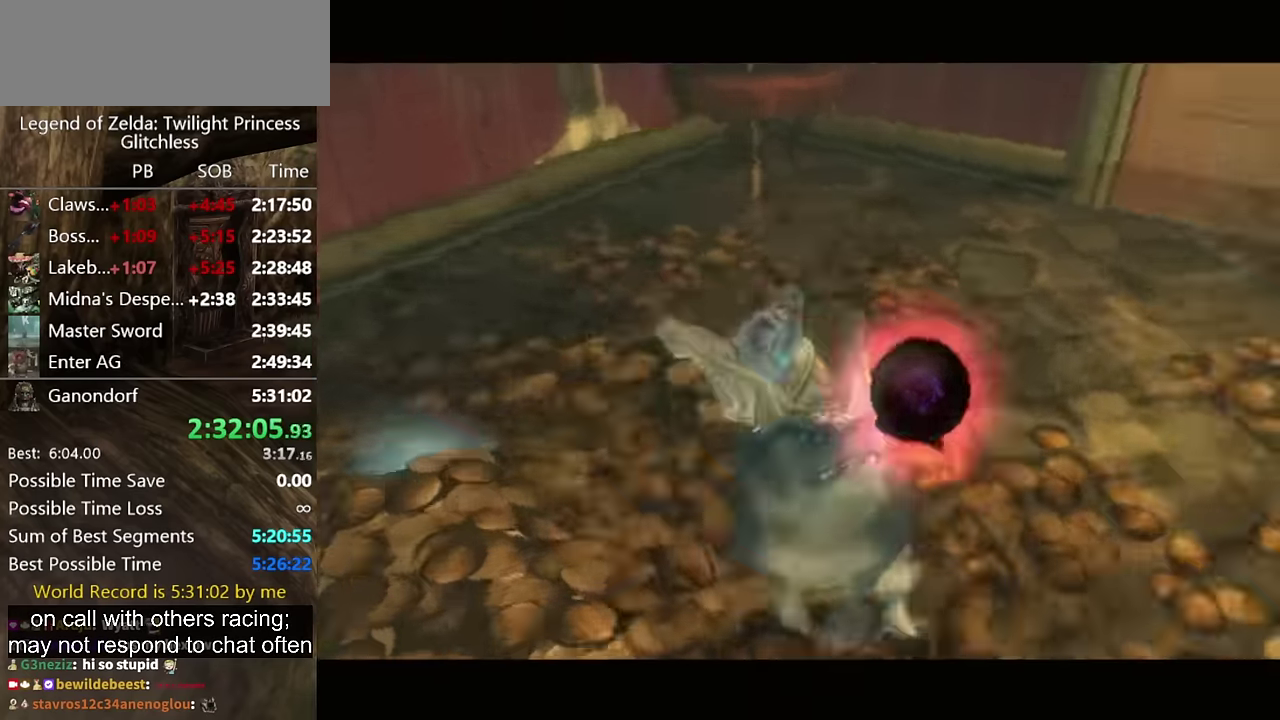
{"buttons": [], "left_stick": "down", "right_stick": "center", "events": []}
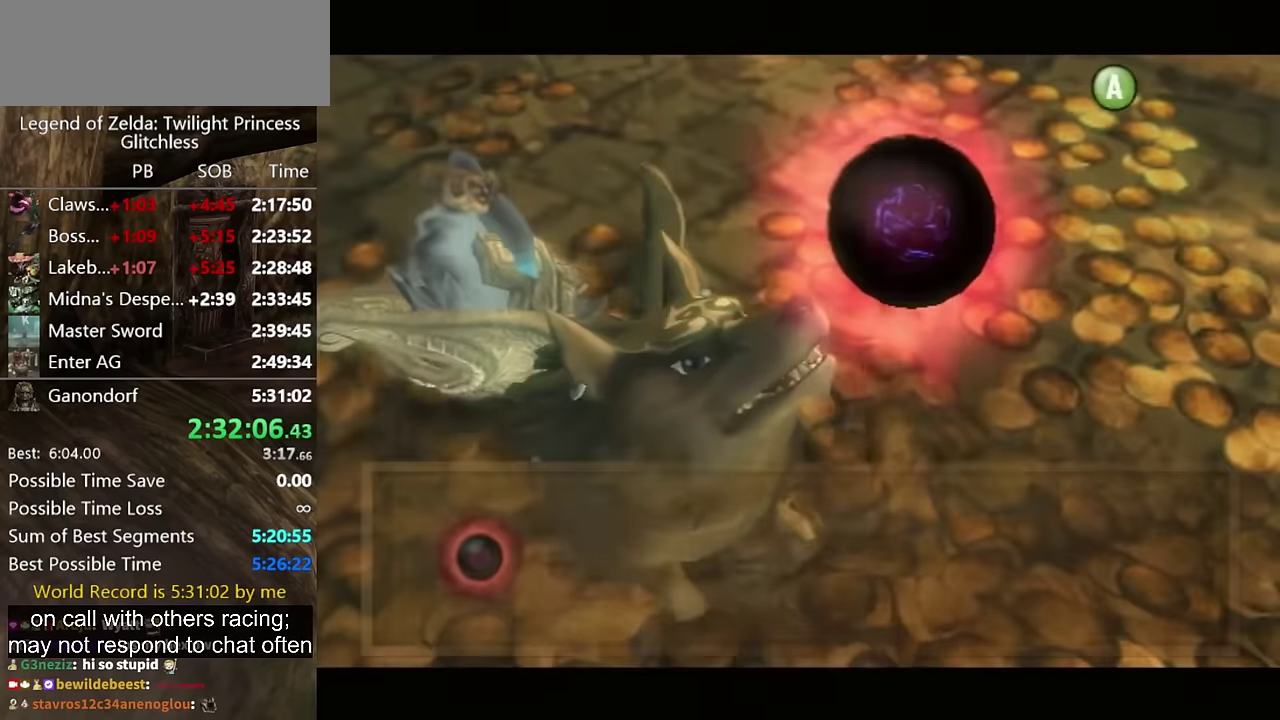
{"buttons": [], "left_stick": "down", "right_stick": "center", "events": []}